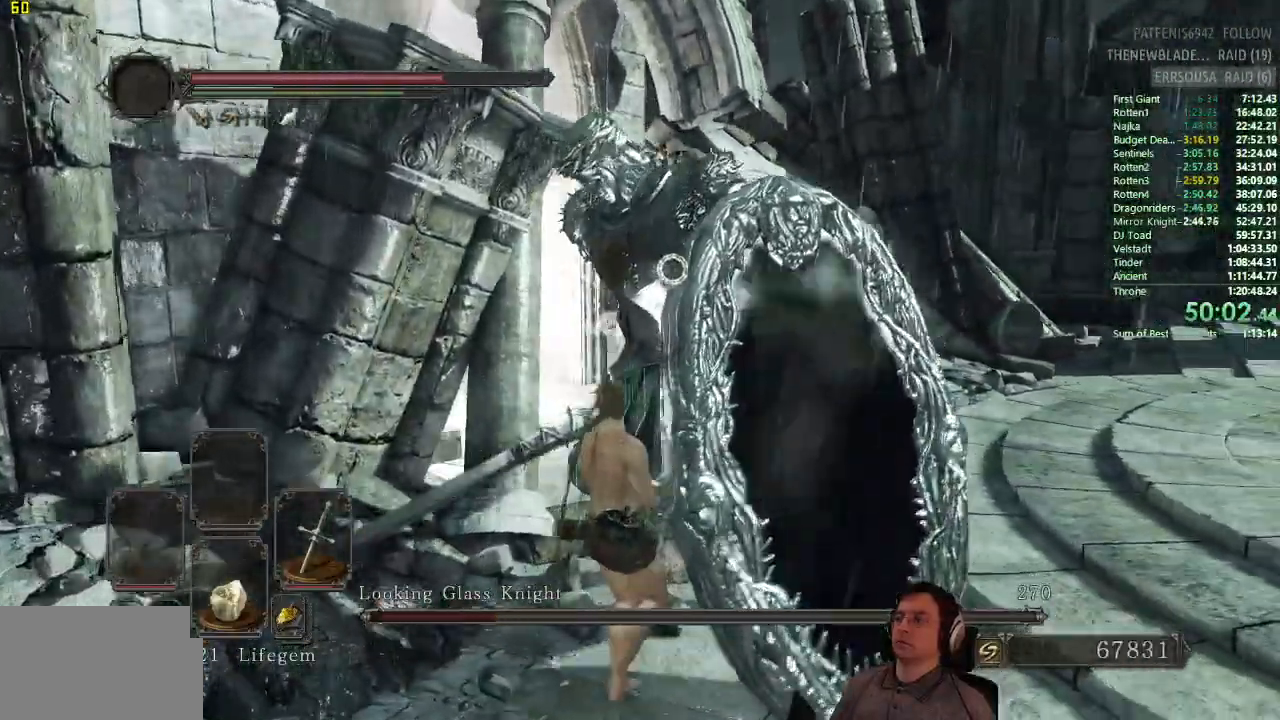
Gameplay with a controller (PlayStation layout); each line is a JSON object with the inputs held at the frame after it. "button_events" lists button changes between this image and that frame as [ms after this image, input, new state], when the widget could be followed in between (sticks are given only as held states). This document gives stick clicks only as held states, not as events. Not read: L2 L3 R2.
{"buttons": [], "left_stick": "up", "right_stick": "center", "button_events": []}
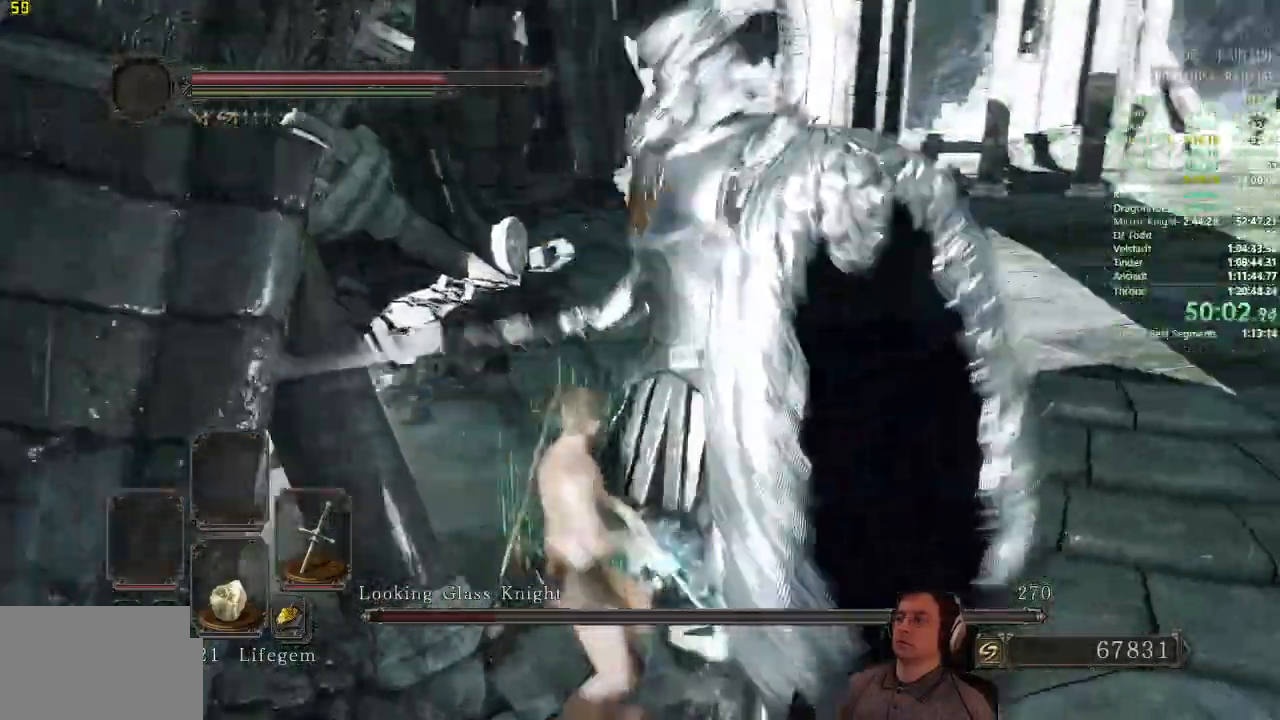
{"buttons": ["CIRCLE"], "left_stick": "up", "right_stick": "center", "button_events": [[451, "CIRCLE", "down"]]}
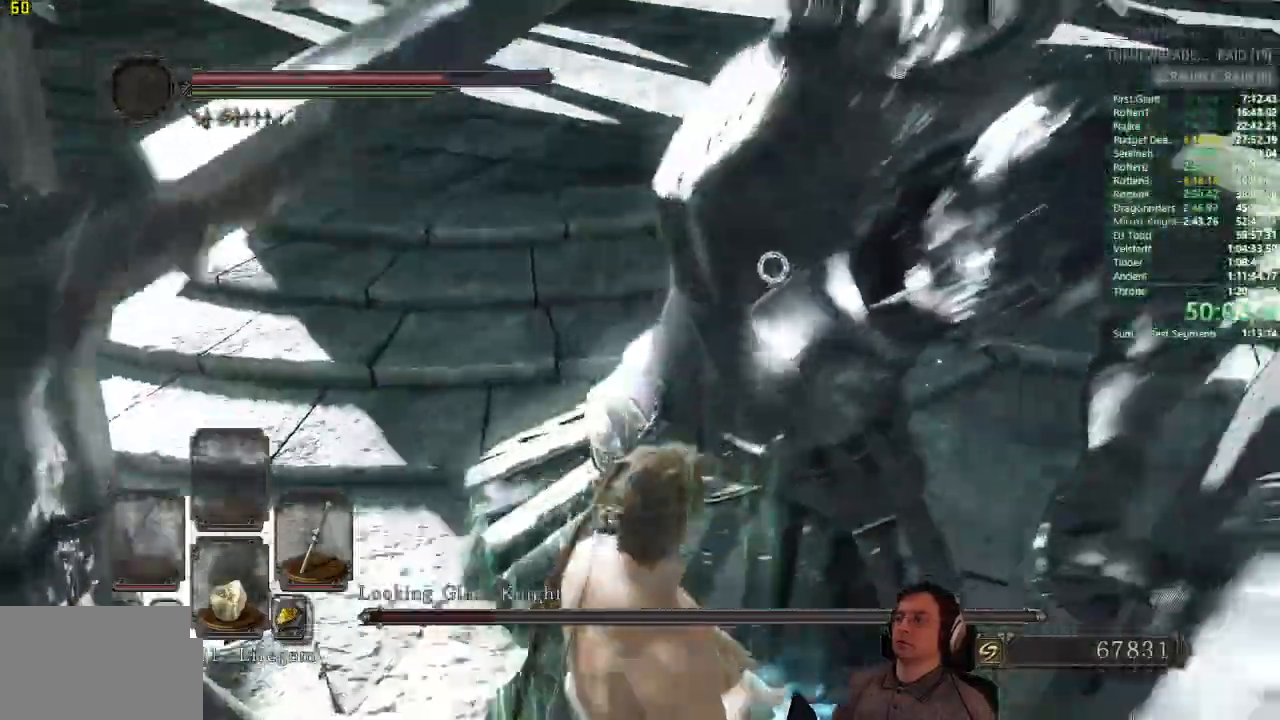
{"buttons": [], "left_stick": "up", "right_stick": "center", "button_events": [[83, "CIRCLE", "up"]]}
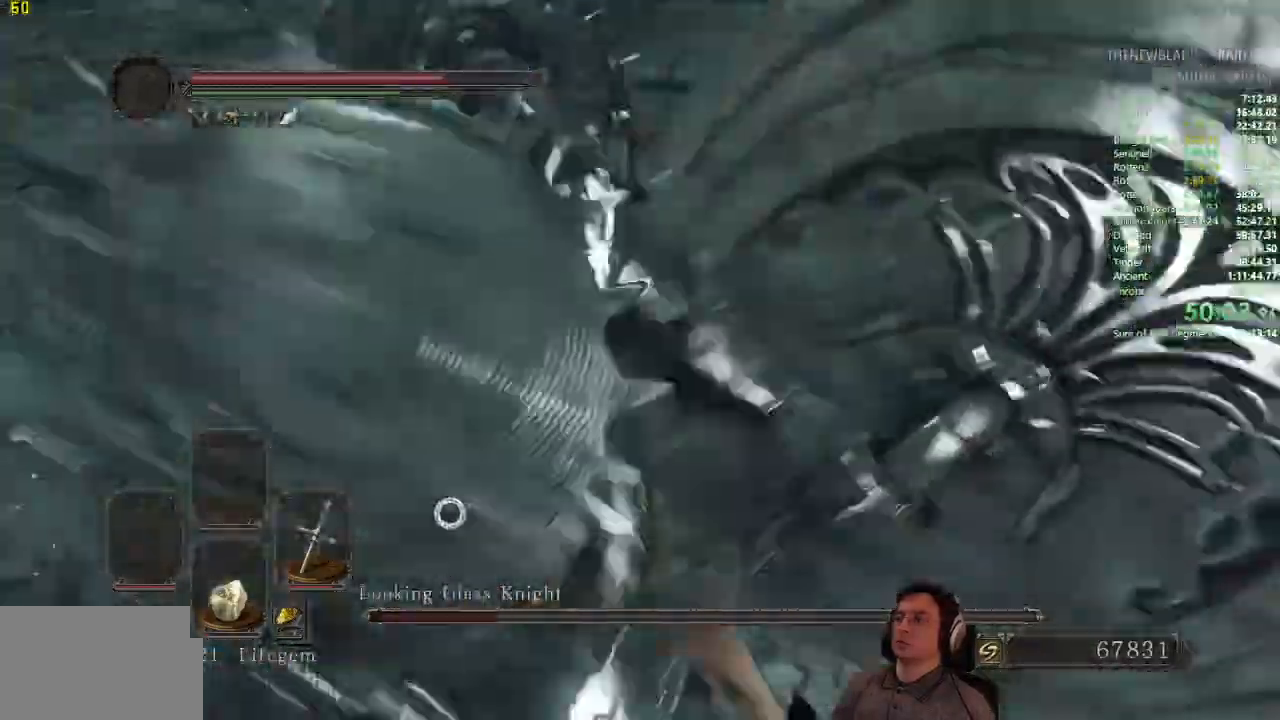
{"buttons": [], "left_stick": "left", "right_stick": "center", "button_events": []}